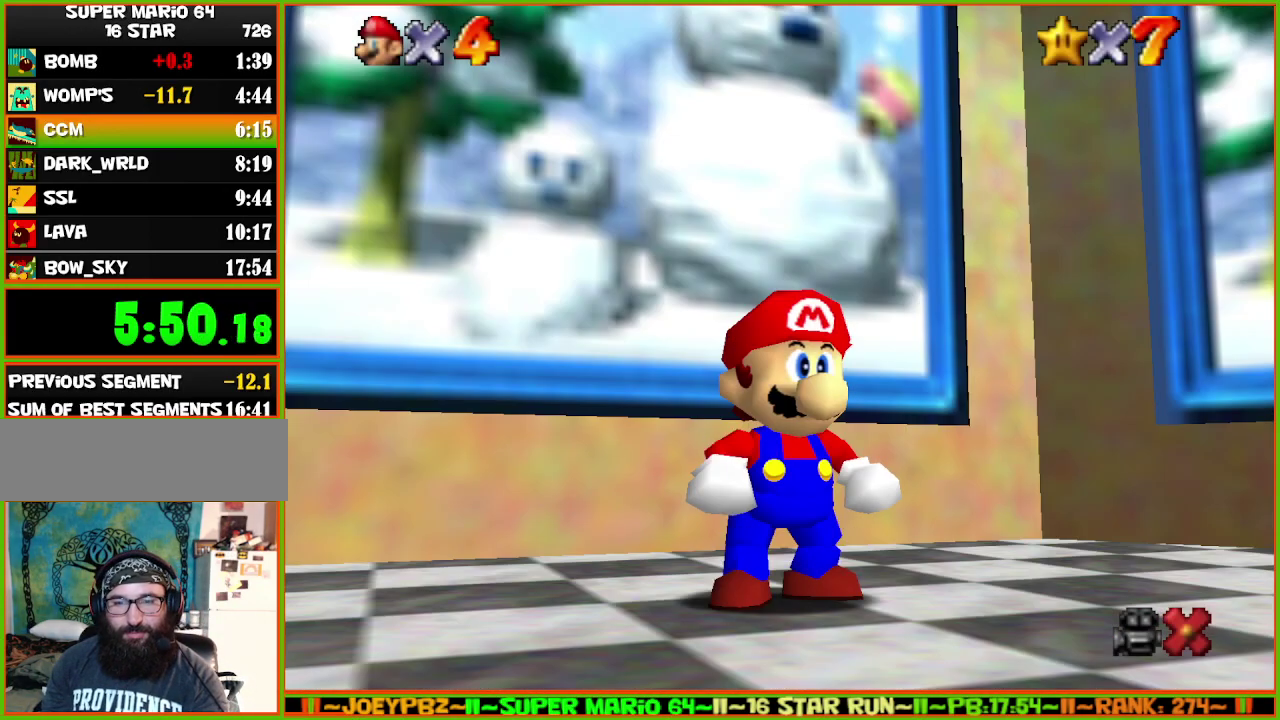
Gameplay with a controller (Nintendo layout); each line is a JSON object with the inputs held at the frame after it. "events" lists button and stick changes between this image and that frame as [ms after this image, input, new state], when the widget could be followed in between. Not read: L3 R3 START.
{"buttons": ["A", "Z"], "left_stick": "up", "events": [[17, "left_stick", "up"], [350, "Z", "down"], [383, "A", "down"]]}
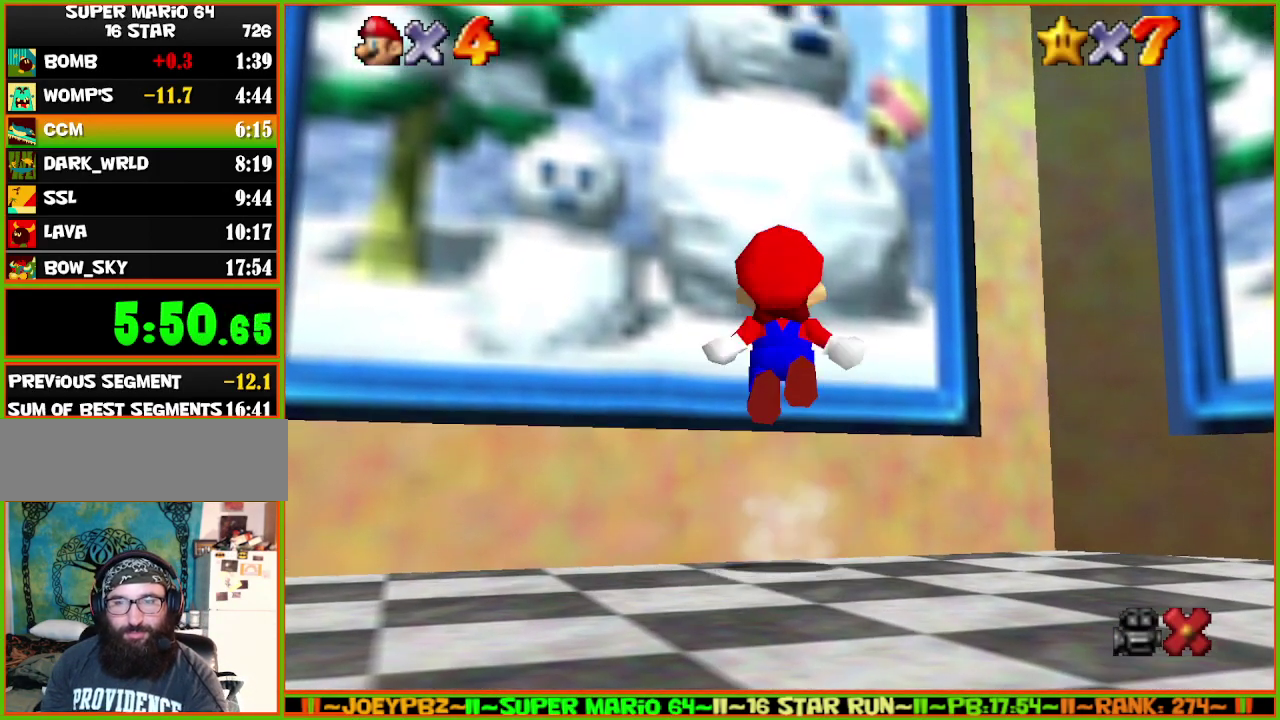
{"buttons": ["A"], "left_stick": "center", "events": [[183, "A", "up"], [217, "Z", "up"], [283, "left_stick", "center"], [467, "A", "down"]]}
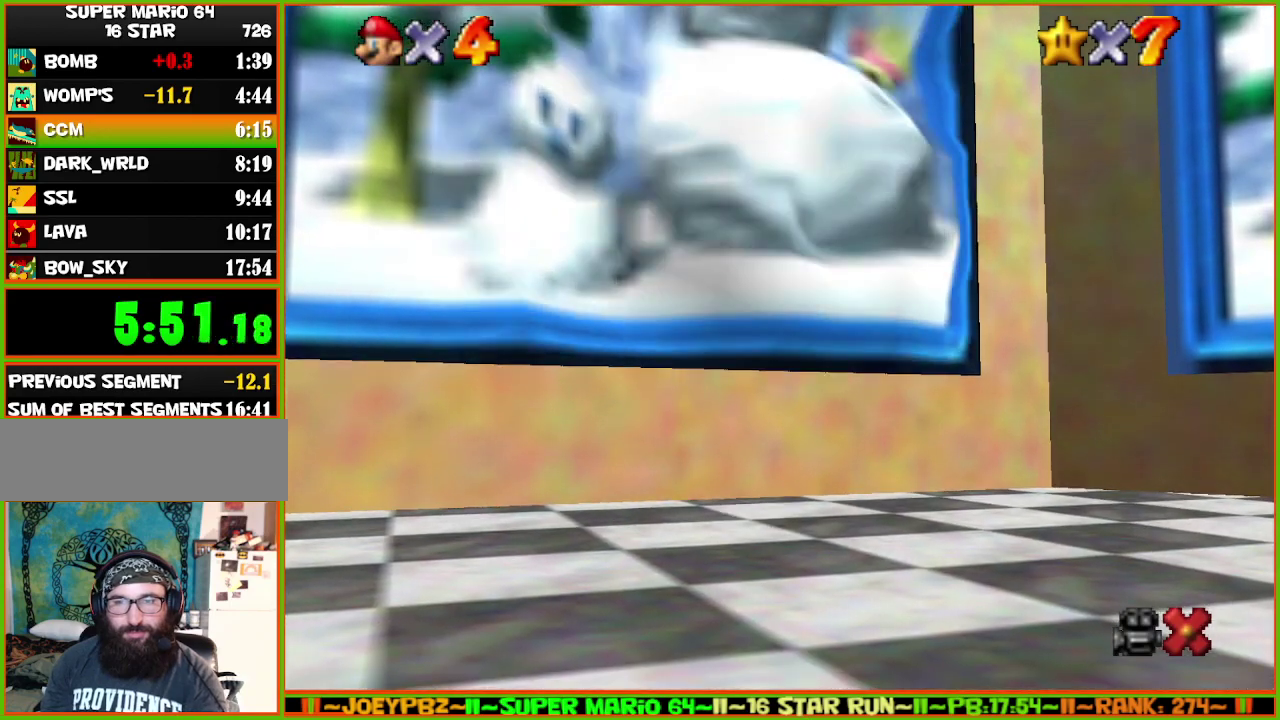
{"buttons": ["A"], "left_stick": "center", "events": [[33, "A", "up"], [33, "B", "down"], [150, "B", "up"], [217, "A", "down"], [283, "A", "up"], [283, "B", "down"], [400, "B", "up"], [500, "A", "down"]]}
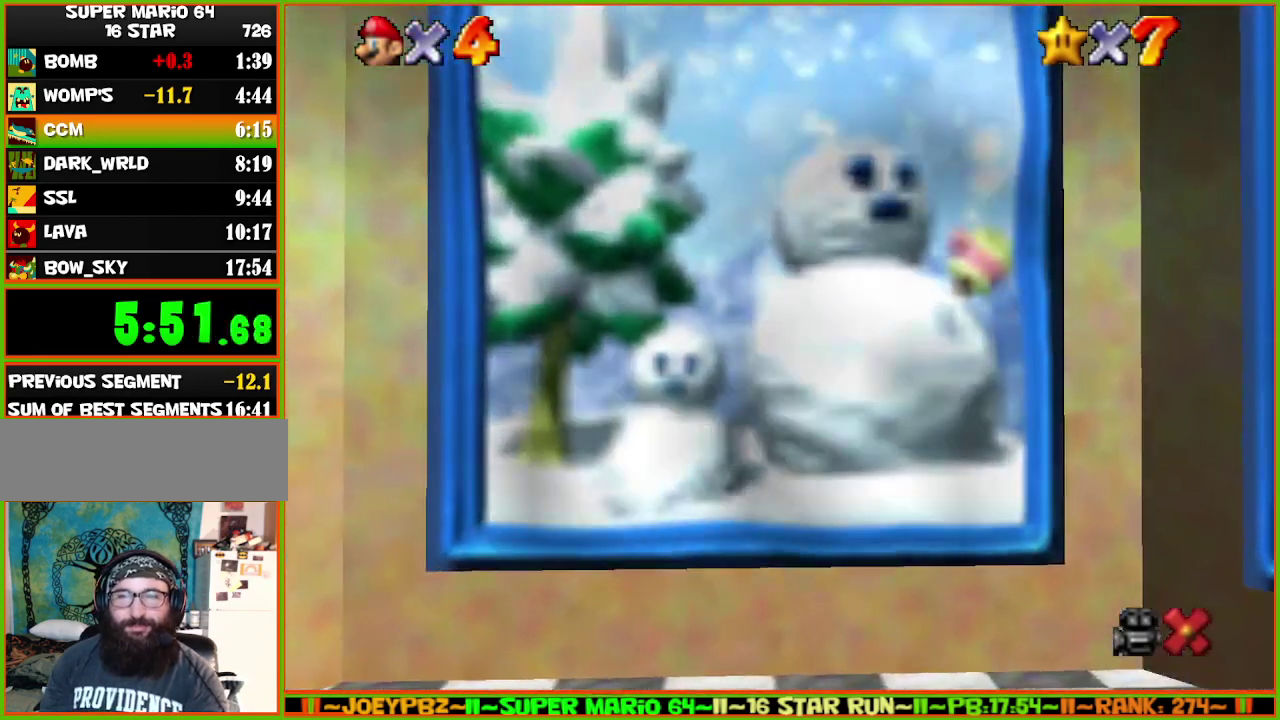
{"buttons": ["A"], "left_stick": "center", "events": [[50, "A", "up"], [50, "B", "down"], [133, "B", "up"], [233, "A", "down"], [300, "A", "up"], [300, "B", "down"], [383, "B", "up"], [450, "A", "down"]]}
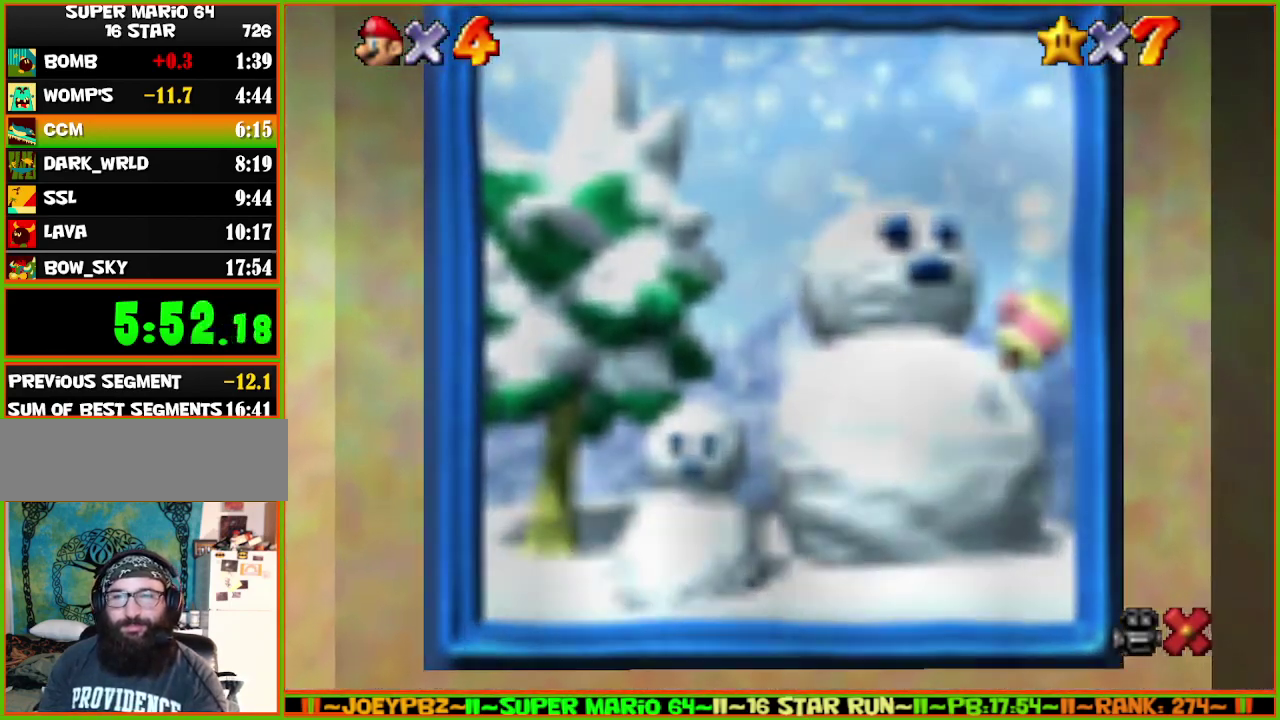
{"buttons": ["B"], "left_stick": "center", "events": [[17, "A", "up"], [17, "B", "down"], [100, "B", "up"], [167, "A", "down"], [267, "A", "up"], [267, "B", "down"], [383, "B", "up"], [483, "B", "down"]]}
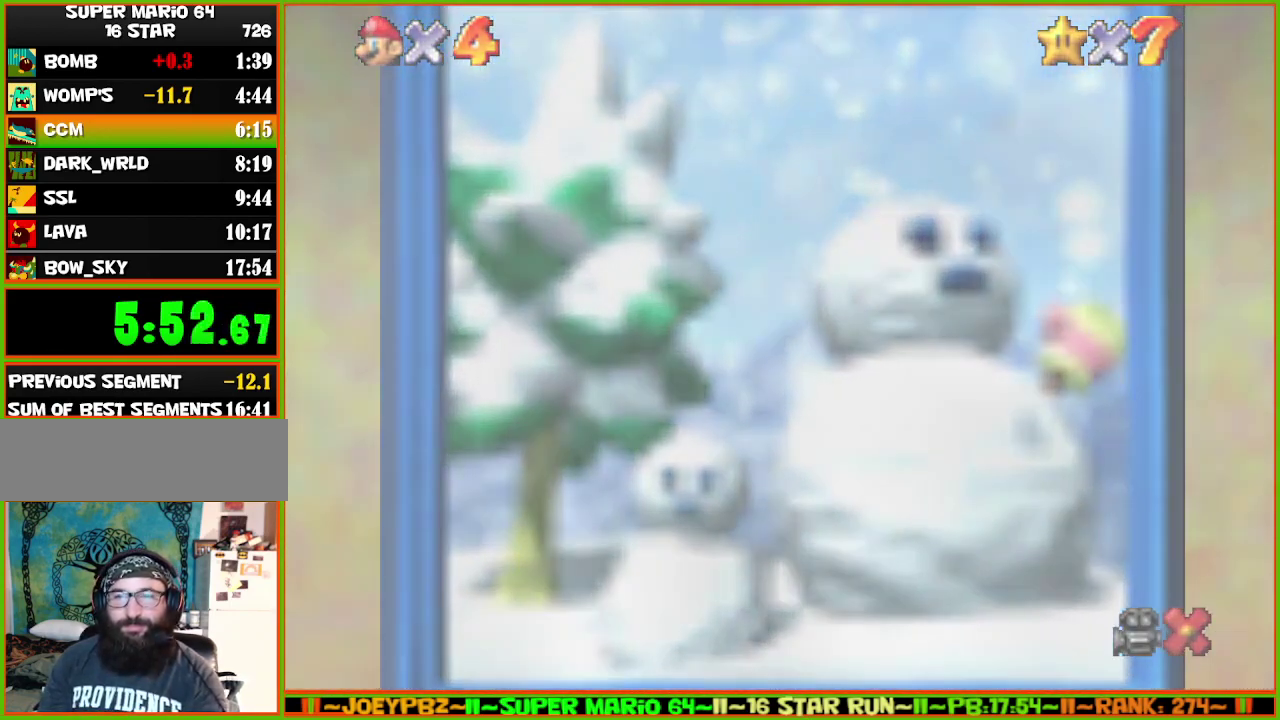
{"buttons": ["B"], "left_stick": "center", "events": [[117, "B", "up"], [150, "A", "down"], [217, "B", "down"], [250, "A", "up"], [333, "B", "up"], [500, "B", "down"]]}
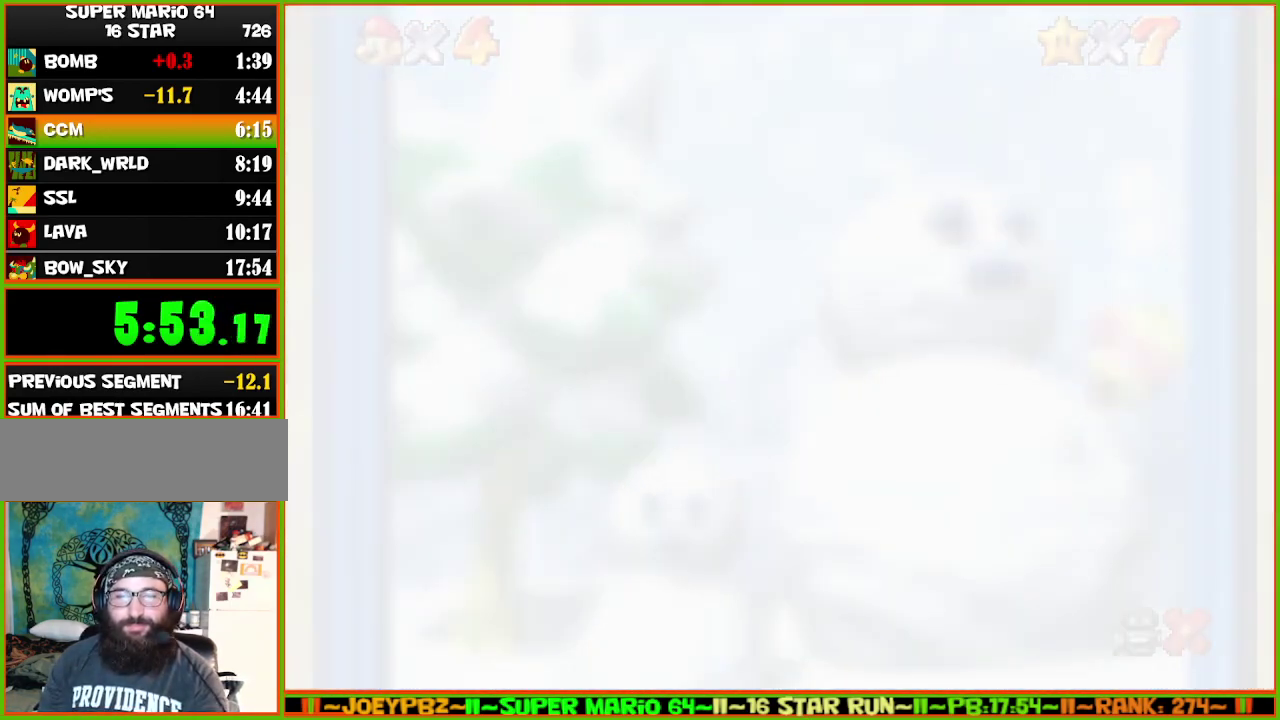
{"buttons": ["A"], "left_stick": "center", "events": [[83, "B", "up"], [183, "A", "down"], [250, "A", "up"], [250, "B", "down"], [333, "B", "up"], [467, "A", "down"]]}
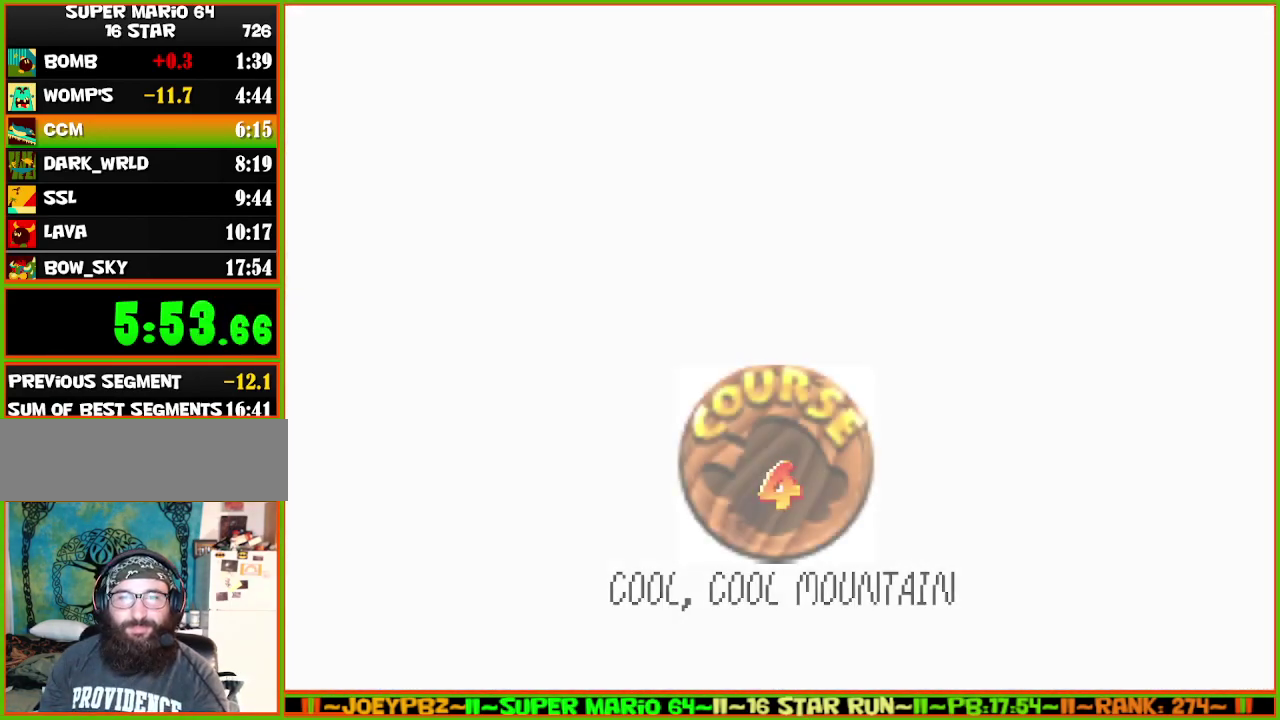
{"buttons": ["A"], "left_stick": "center", "events": [[33, "A", "up"], [33, "B", "down"], [100, "B", "up"], [233, "A", "down"], [383, "A", "up"], [450, "A", "down"]]}
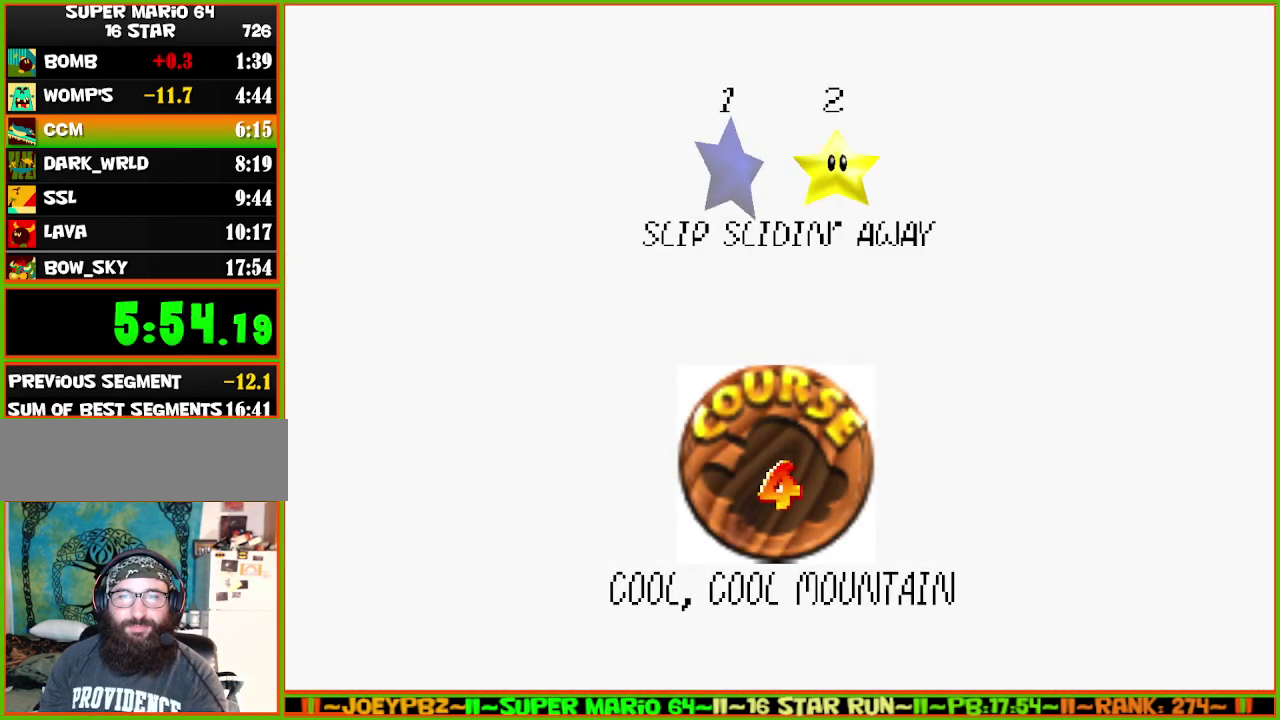
{"buttons": [], "left_stick": "center", "events": [[17, "B", "down"], [50, "A", "up"], [133, "B", "up"], [233, "A", "down"], [300, "B", "down"], [350, "A", "up"], [417, "B", "up"]]}
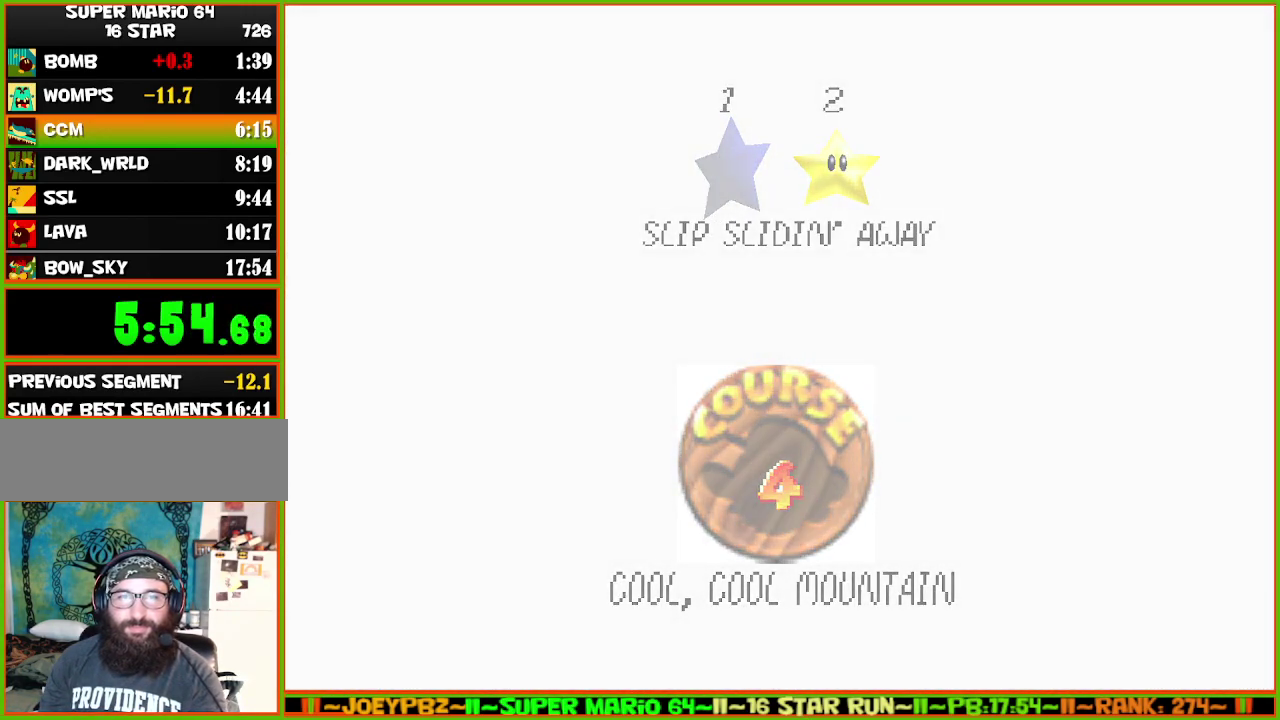
{"buttons": [], "left_stick": "center", "events": []}
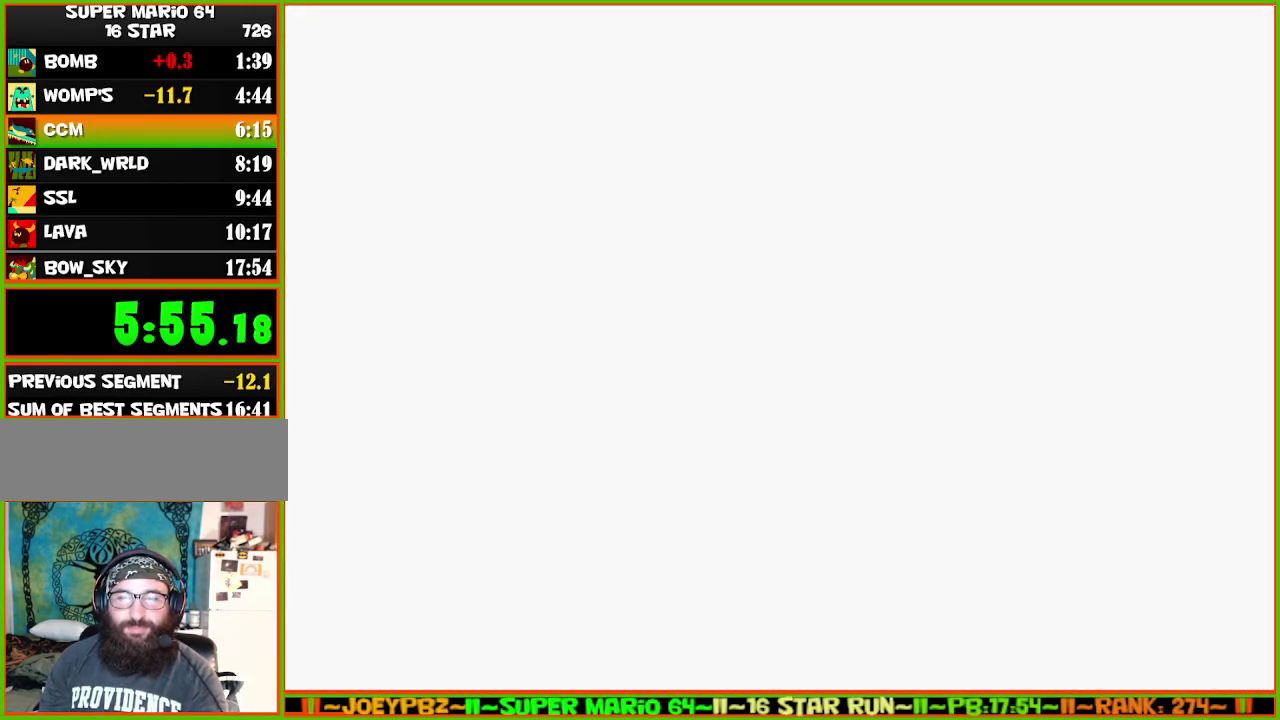
{"buttons": ["C_RIGHT"], "left_stick": "center", "events": [[333, "C_DOWN", "down"], [400, "C_DOWN", "up"], [400, "C_RIGHT", "down"]]}
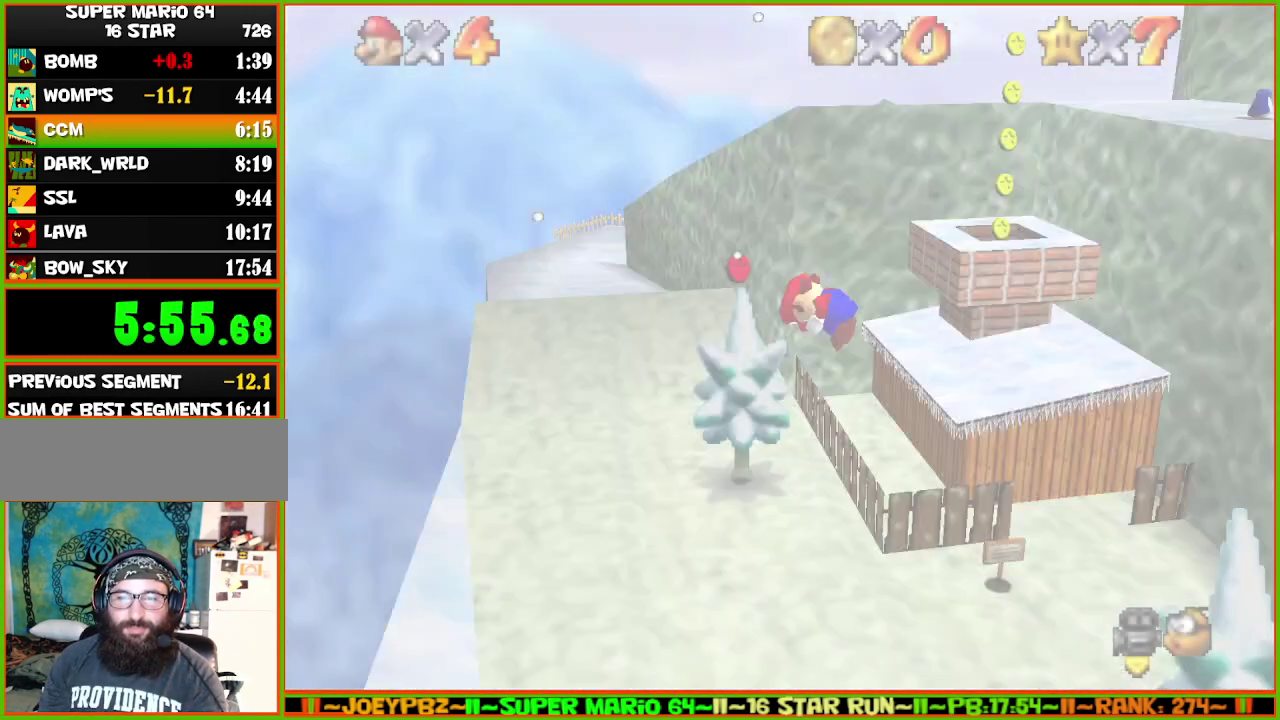
{"buttons": [], "left_stick": "up-left", "events": [[33, "C_RIGHT", "up"], [267, "left_stick", "up-left"]]}
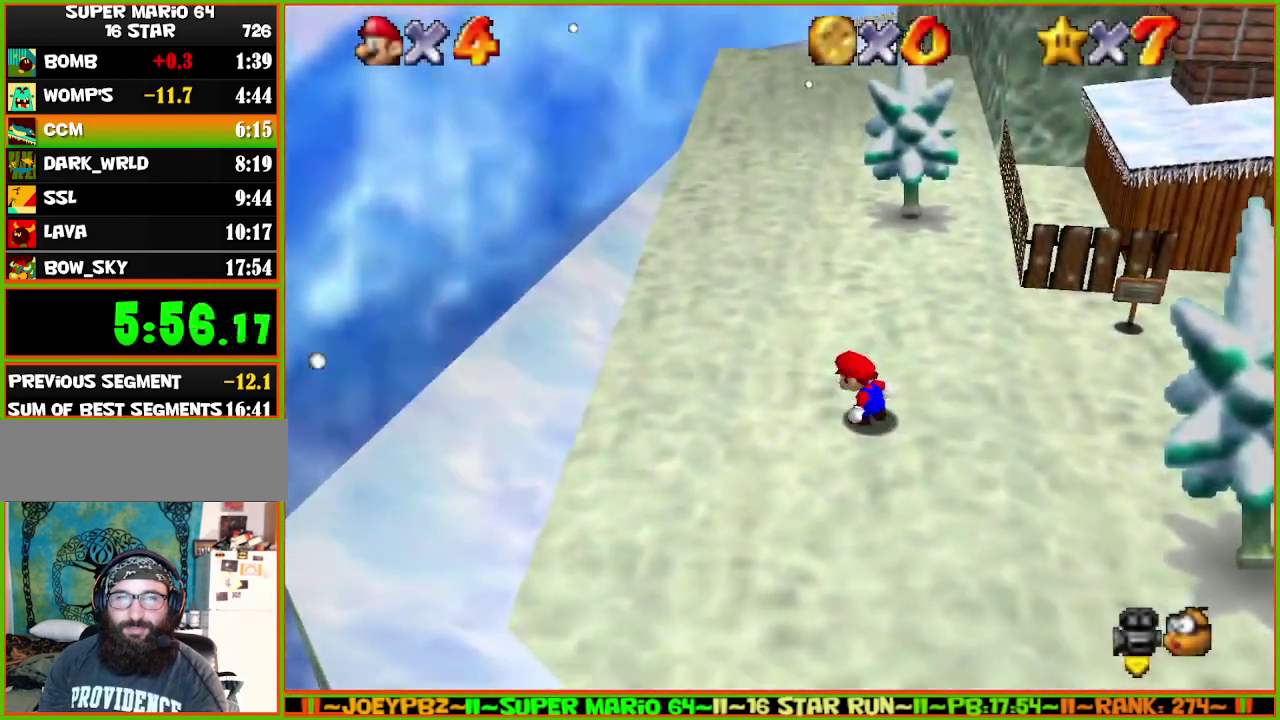
{"buttons": [], "left_stick": "up-left", "events": []}
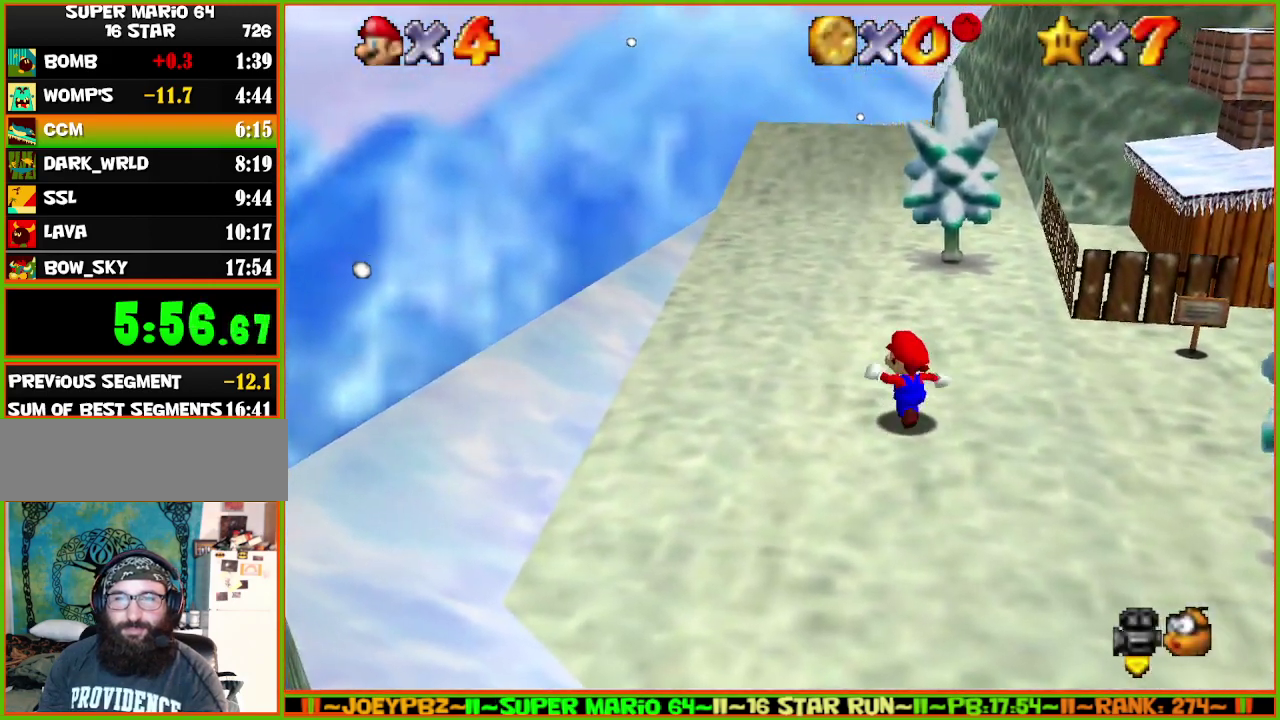
{"buttons": [], "left_stick": "up-left", "events": [[250, "A", "down"], [433, "A", "up"]]}
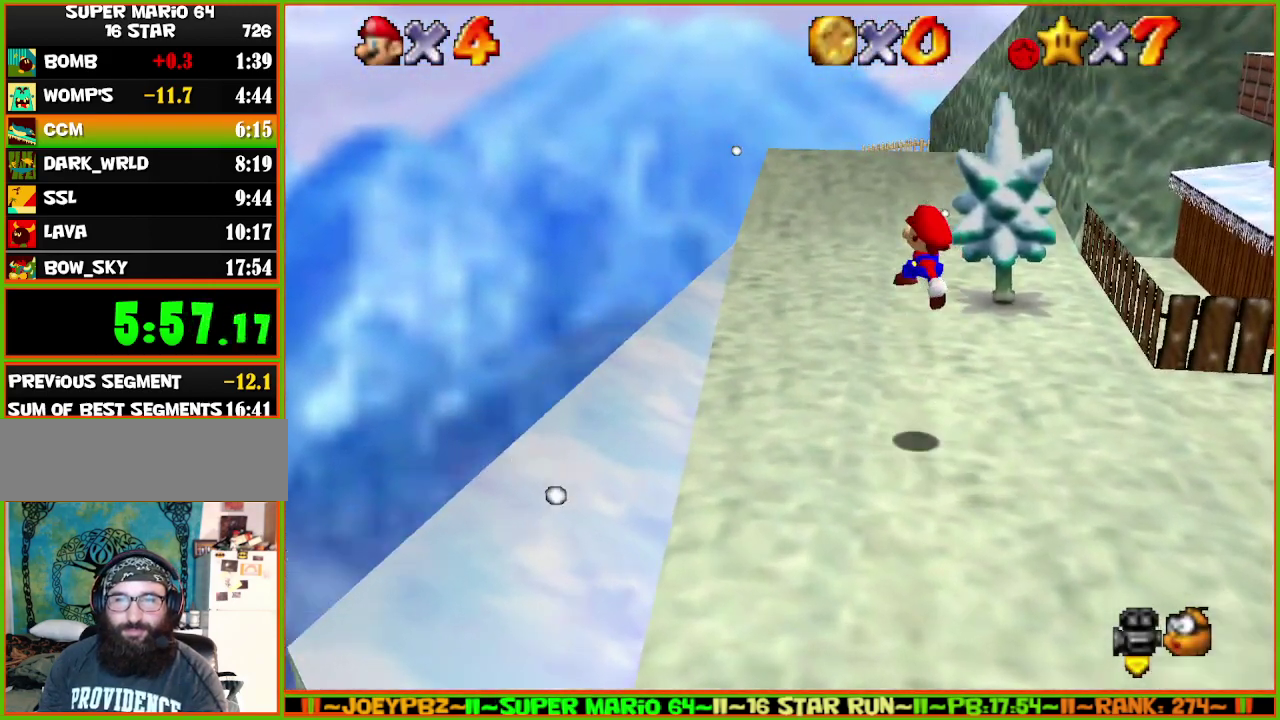
{"buttons": ["A", "B"], "left_stick": "down", "events": [[283, "B", "down"], [350, "A", "down"], [367, "B", "up"], [467, "left_stick", "down"], [500, "B", "down"]]}
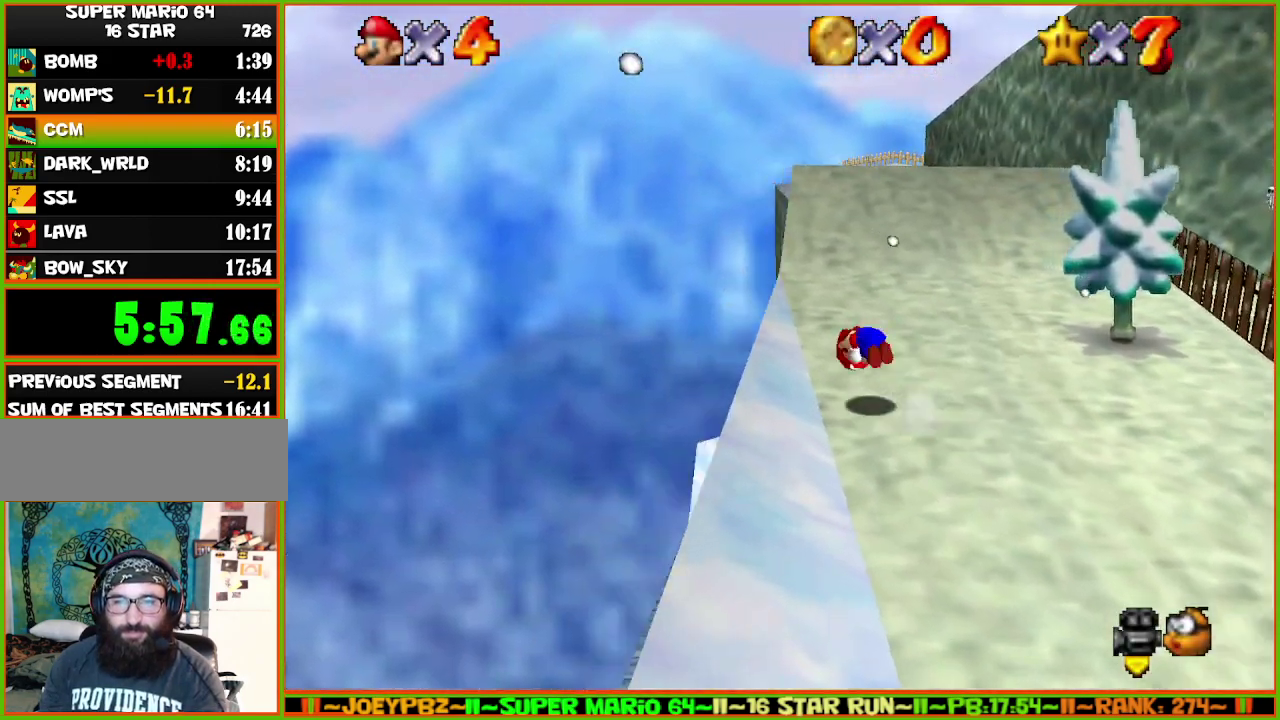
{"buttons": [], "left_stick": "up-left", "events": [[67, "A", "up"], [67, "B", "up"], [83, "left_stick", "left"], [133, "left_stick", "up-left"]]}